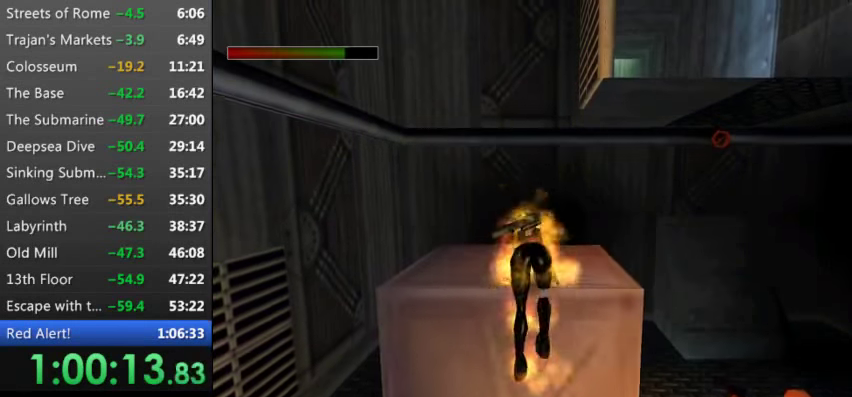
Gameplay with keyboard; each line is a JSON object with the keys held at the frame after it. "events" lists presses ("down") and releases ("up") of "0", "1", "2", "3", "4", "5", "9", "a", "d", "down", "e", "escape", "f", "left", "pause", "q", "r", "right", "s", "space", "t", "up", "w", "x", "y" and "z" between this image and that frame as [ms after this image, input, new state], when the widget could be followed in between. No other keys are recorded. Mouse input is not recorded.
{"keys": ["right"], "events": [[400, "9", "down"], [400, "right", "down"], [500, "9", "up"]]}
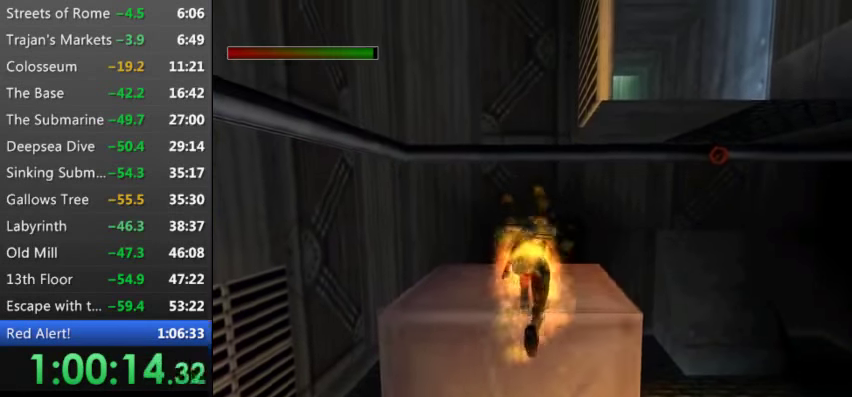
{"keys": ["right"], "events": [[200, "9", "down"], [233, "9", "up"], [366, "9", "down"], [433, "9", "up"]]}
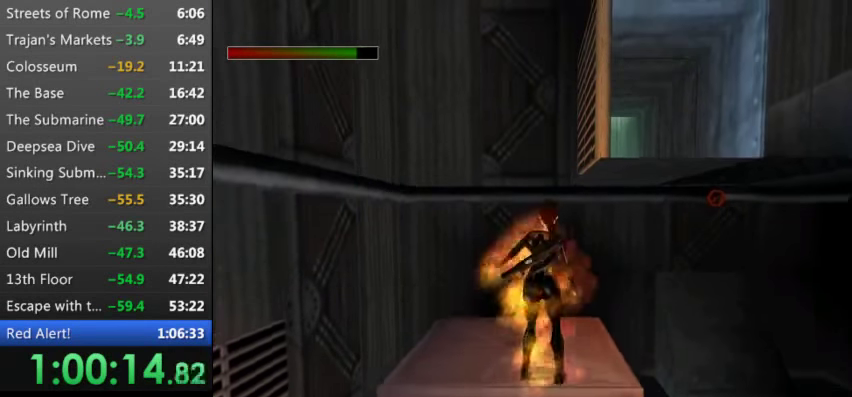
{"keys": ["9", "right"], "events": [[66, "9", "down"], [166, "9", "up"], [266, "9", "down"], [333, "9", "up"], [433, "9", "down"]]}
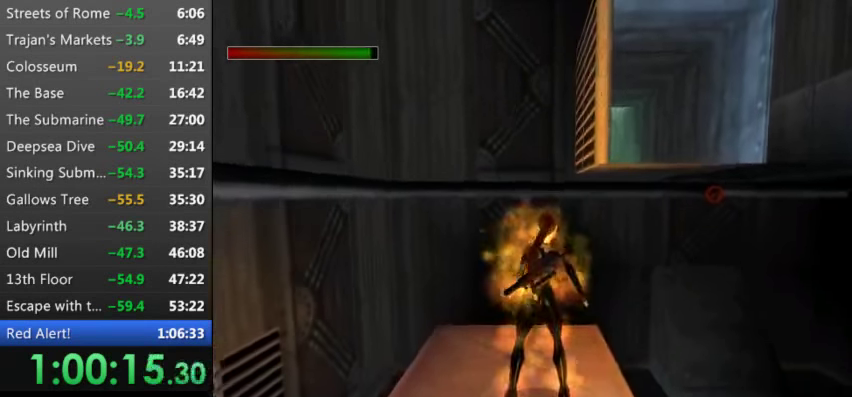
{"keys": [], "events": [[33, "9", "up"], [133, "9", "down"], [233, "9", "up"], [366, "right", "up"]]}
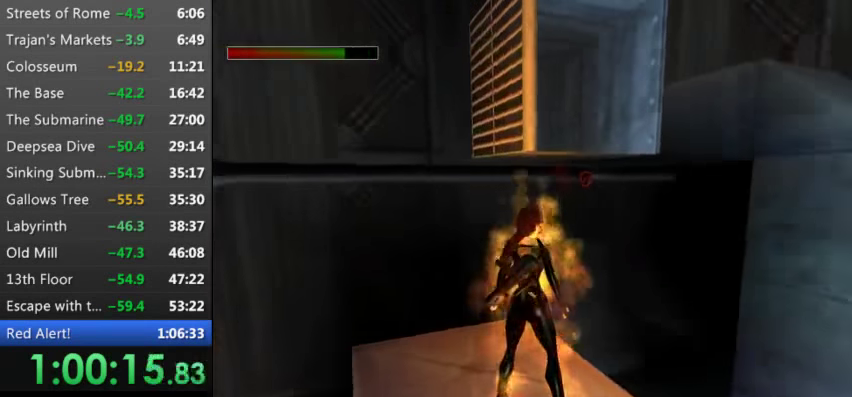
{"keys": [], "events": [[200, "d", "down"], [300, "d", "up"]]}
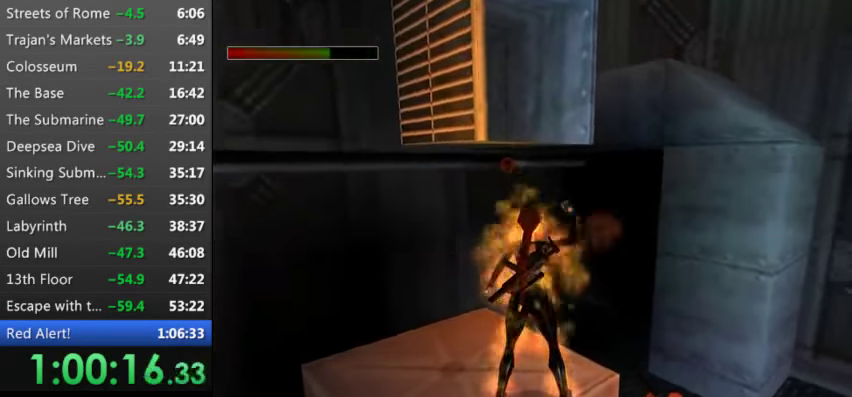
{"keys": [], "events": [[400, "9", "down"], [500, "9", "up"]]}
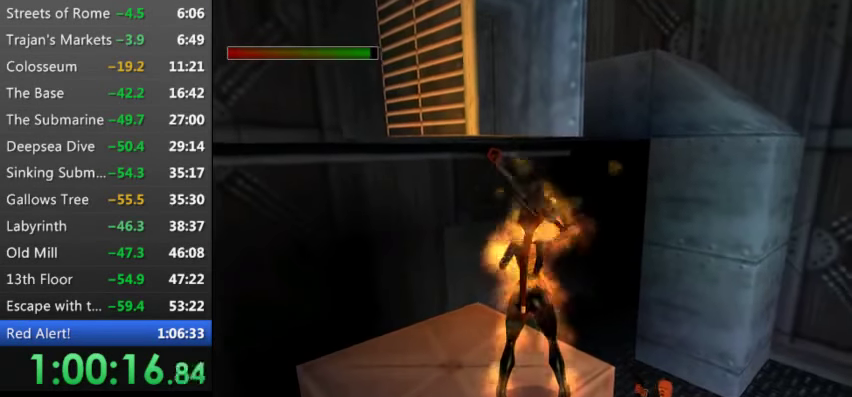
{"keys": ["z"], "events": [[166, "z", "down"]]}
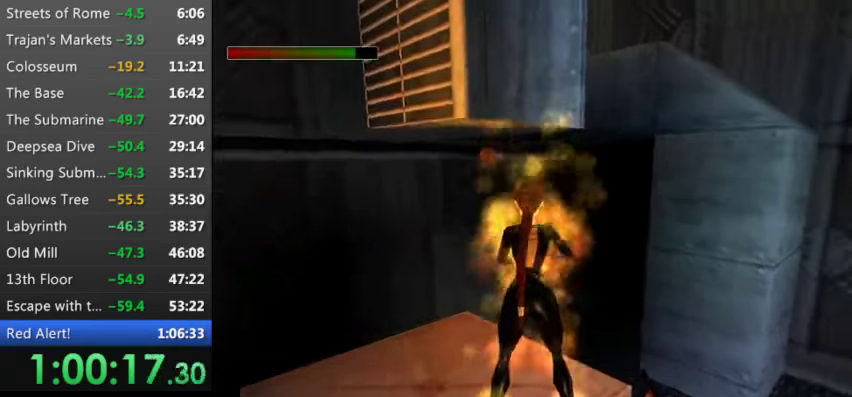
{"keys": ["left", "z"], "events": [[500, "left", "down"]]}
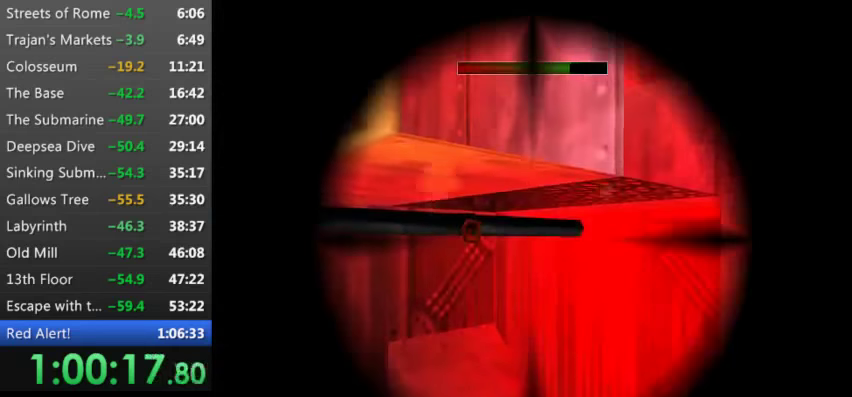
{"keys": ["z"], "events": [[133, "left", "up"]]}
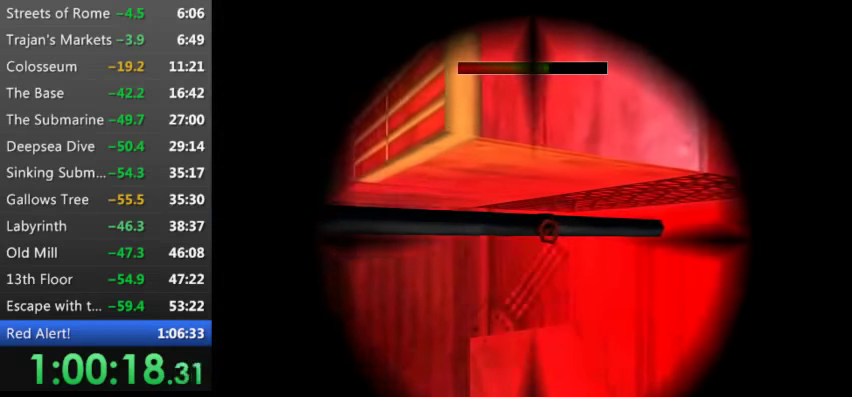
{"keys": ["z"], "events": [[167, "right", "down"], [200, "right", "up"], [333, "w", "down"], [400, "w", "up"]]}
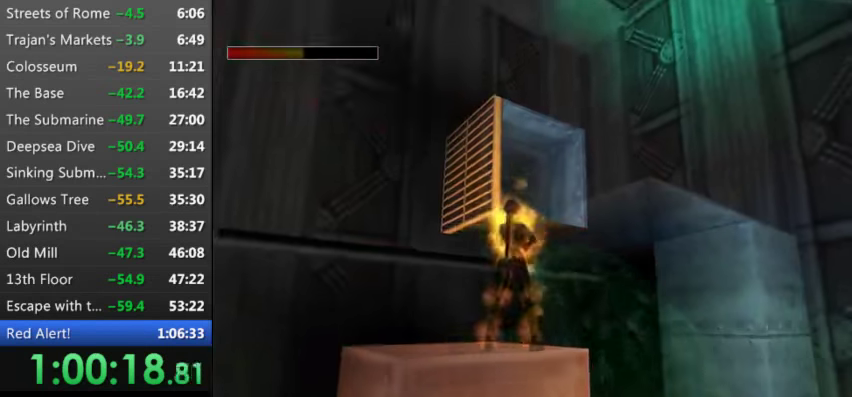
{"keys": [], "events": [[167, "z", "up"]]}
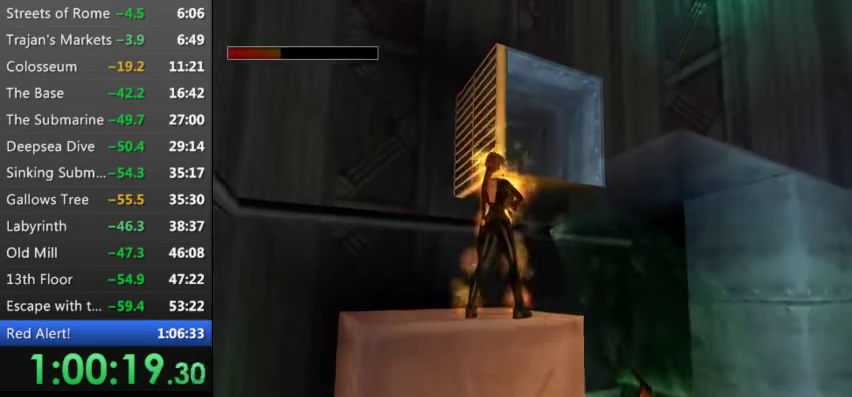
{"keys": [], "events": [[200, "9", "down"], [233, "9", "up"]]}
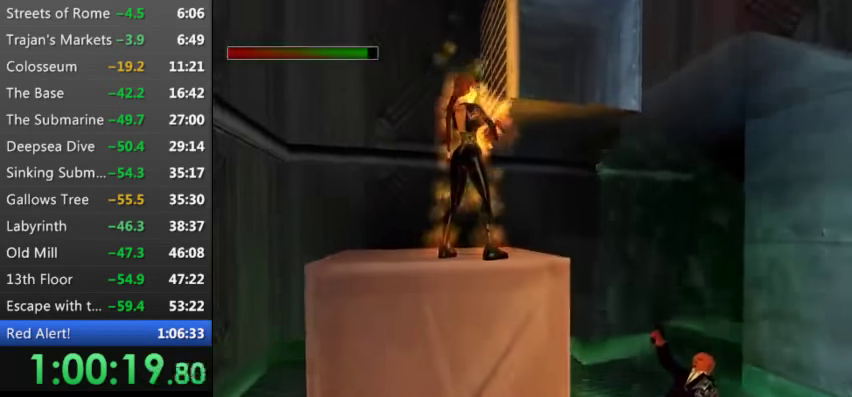
{"keys": ["r"], "events": [[467, "r", "down"]]}
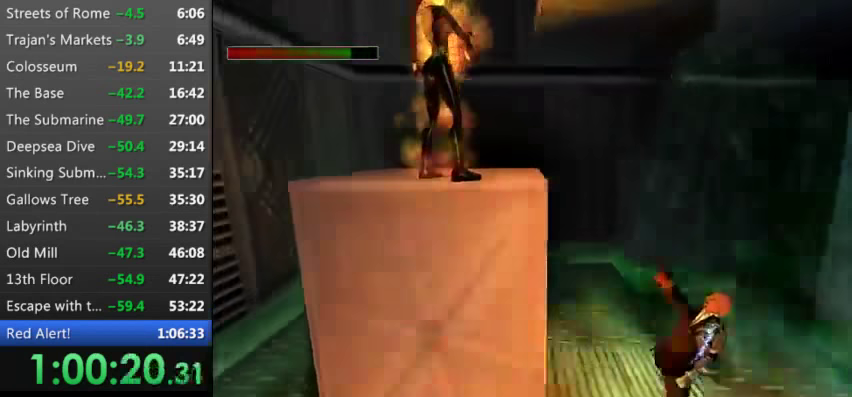
{"keys": ["9", "down", "r", "right"], "events": [[67, "down", "down"], [400, "9", "down"], [400, "right", "down"]]}
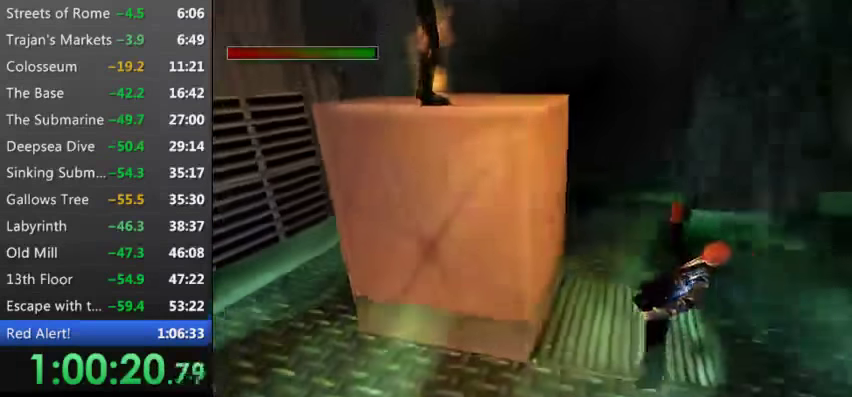
{"keys": ["down", "r"], "events": [[100, "9", "up"], [200, "9", "down"], [267, "9", "up"], [367, "9", "down"], [467, "9", "up"], [467, "right", "up"]]}
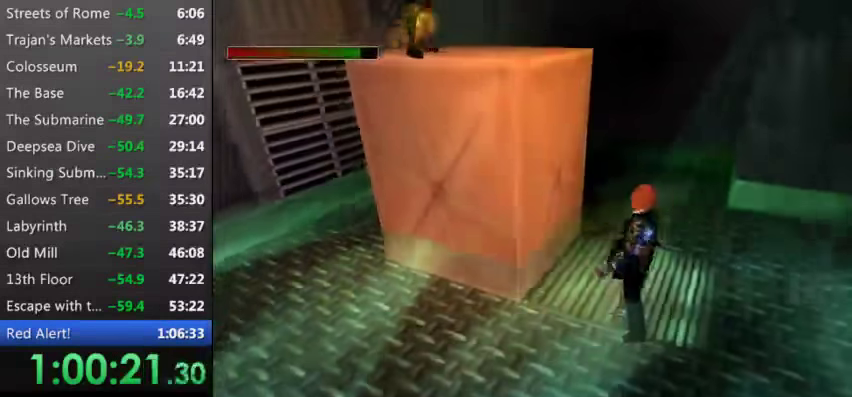
{"keys": ["down", "r"], "events": [[100, "9", "down"], [200, "9", "up"], [300, "9", "down"], [400, "9", "up"]]}
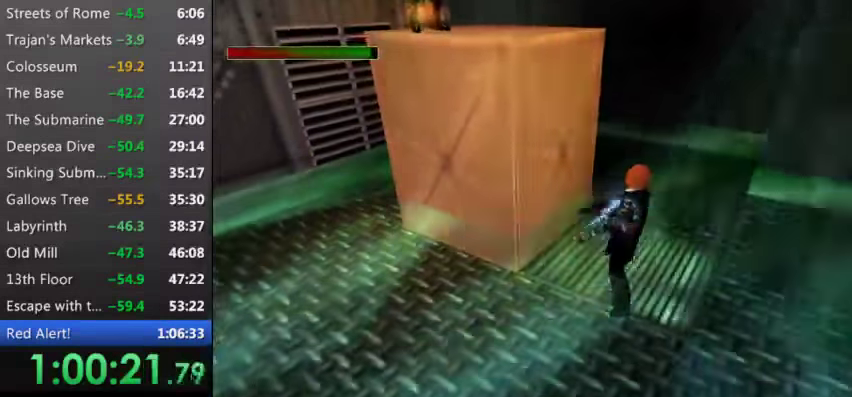
{"keys": ["9", "down", "left", "r"], "events": [[33, "9", "down"], [133, "9", "up"], [167, "left", "down"], [233, "9", "down"], [367, "9", "up"], [500, "9", "down"]]}
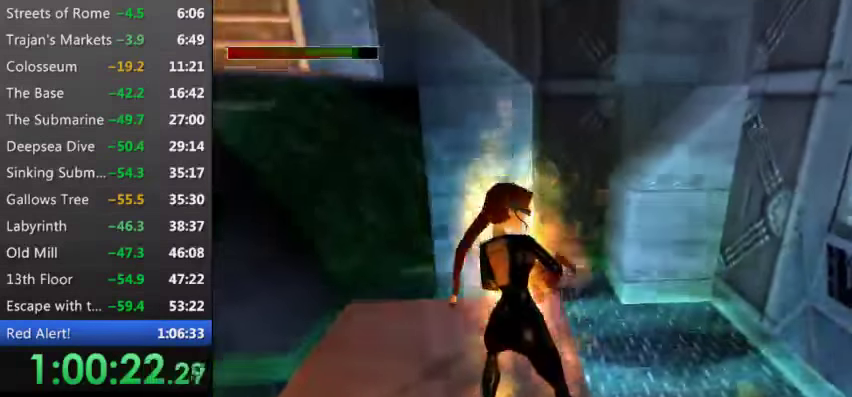
{"keys": ["down", "left", "r"], "events": [[33, "left", "up"], [100, "9", "up"], [167, "9", "down"], [266, "9", "up"], [400, "9", "down"], [400, "left", "down"], [500, "9", "up"]]}
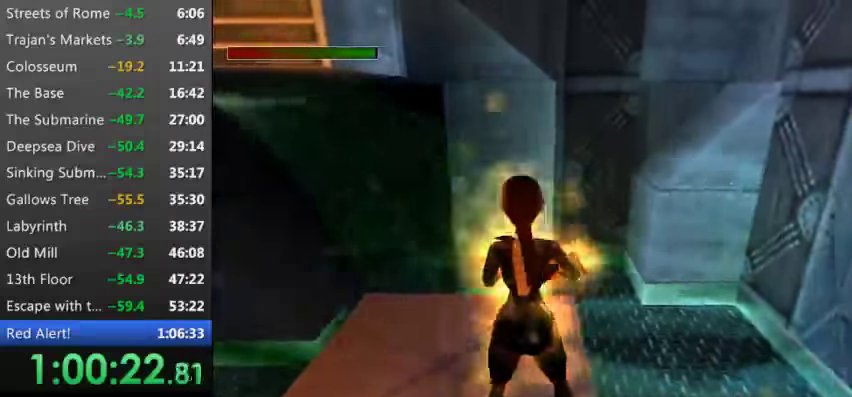
{"keys": ["9", "r"], "events": [[66, "down", "up"], [66, "left", "up"], [433, "9", "down"]]}
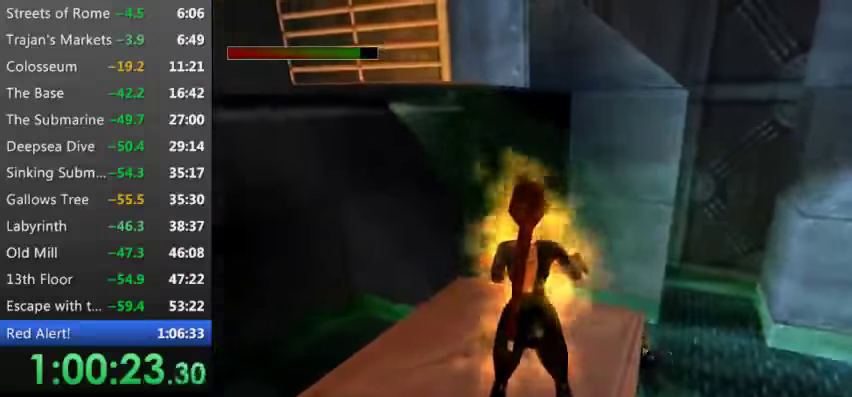
{"keys": [], "events": [[66, "9", "up"], [433, "r", "up"]]}
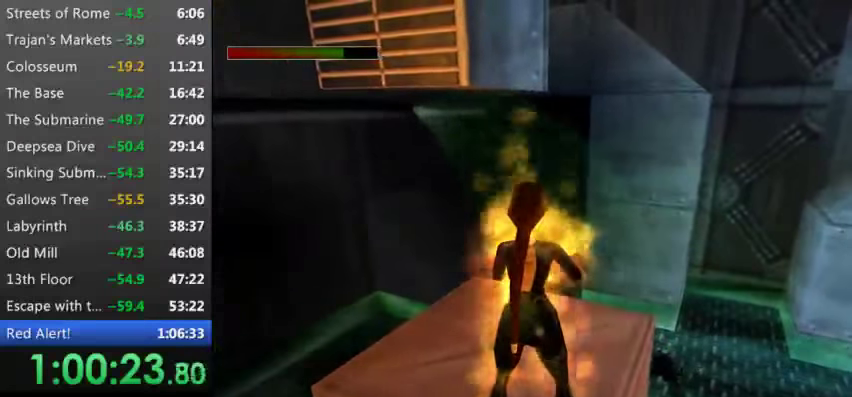
{"keys": [], "events": [[166, "d", "down"], [366, "d", "up"]]}
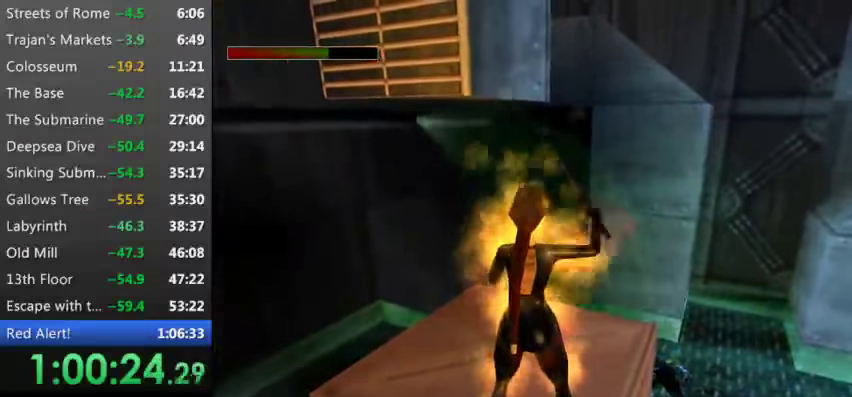
{"keys": ["right"], "events": [[333, "9", "down"], [400, "right", "down"], [433, "9", "up"]]}
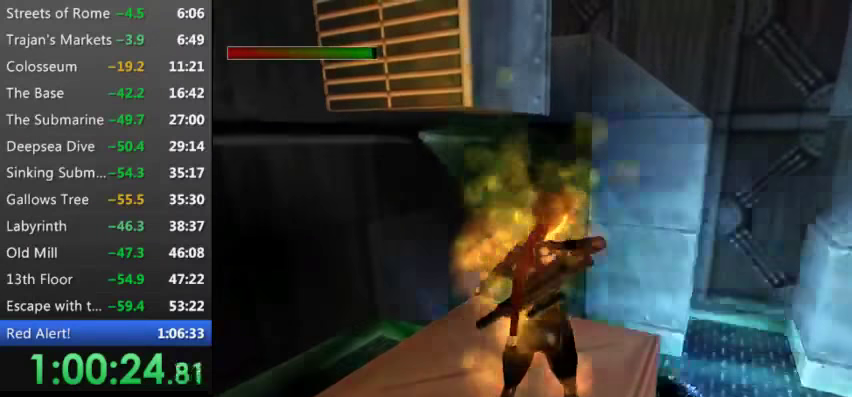
{"keys": ["up"], "events": [[66, "right", "up"], [100, "9", "down"], [266, "9", "up"], [333, "9", "down"], [400, "up", "down"], [433, "9", "up"]]}
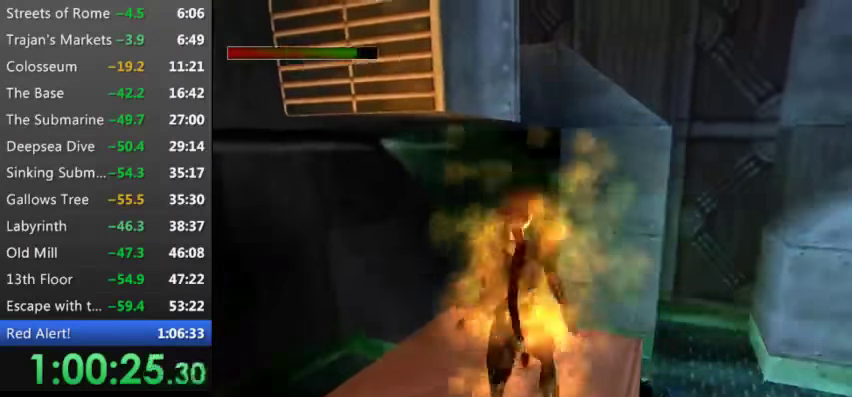
{"keys": ["s", "up"], "events": [[266, "left", "down"], [333, "s", "down"], [400, "left", "up"]]}
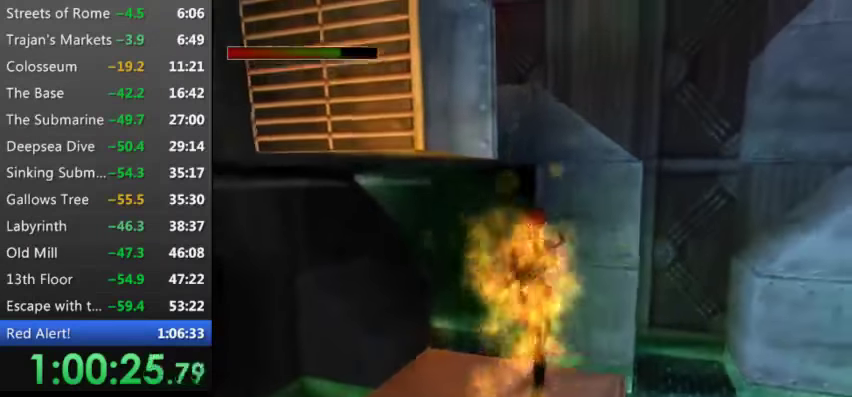
{"keys": ["9", "s", "up"], "events": [[100, "9", "down"], [233, "9", "up"], [233, "left", "down"], [333, "9", "down"], [433, "left", "up"]]}
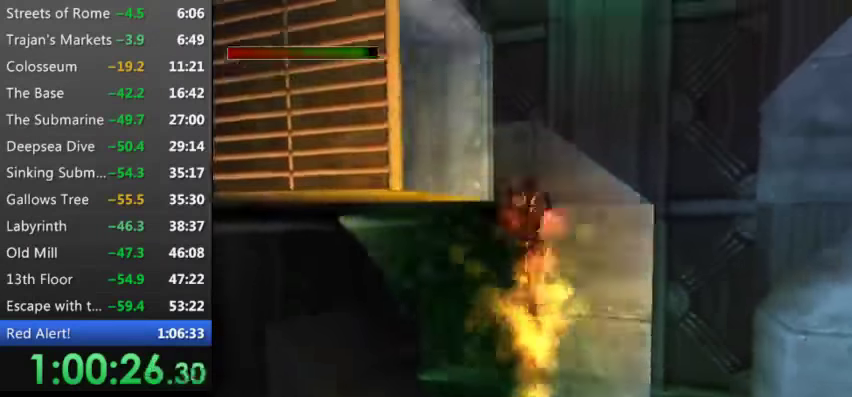
{"keys": ["left", "up"], "events": [[33, "9", "up"], [66, "s", "up"], [100, "left", "down"], [200, "9", "down"], [266, "9", "up"]]}
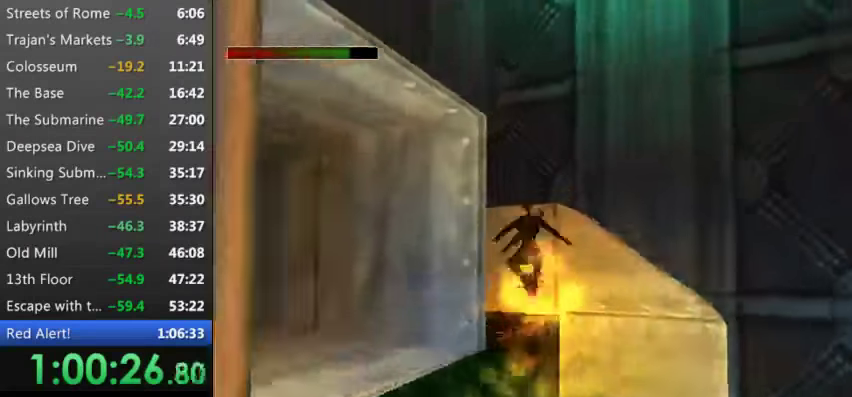
{"keys": ["left", "up"], "events": [[33, "9", "down"], [66, "9", "up"], [233, "9", "down"], [266, "9", "up"], [466, "9", "down"], [500, "9", "up"]]}
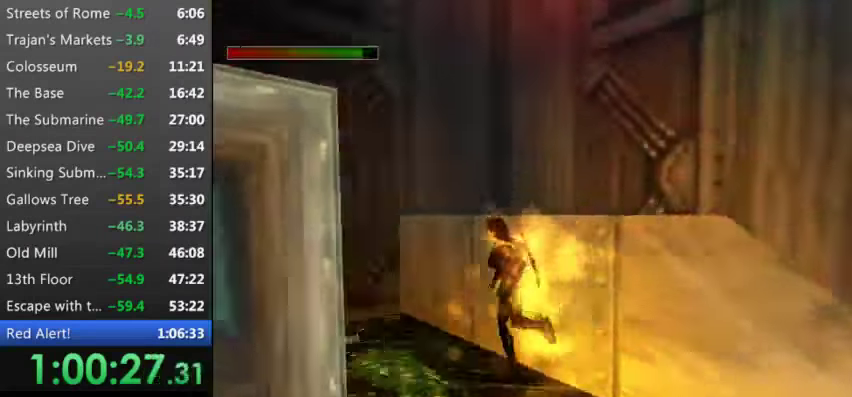
{"keys": ["left"], "events": [[66, "left", "up"], [133, "left", "down"], [333, "9", "down"], [433, "up", "up"], [466, "9", "up"]]}
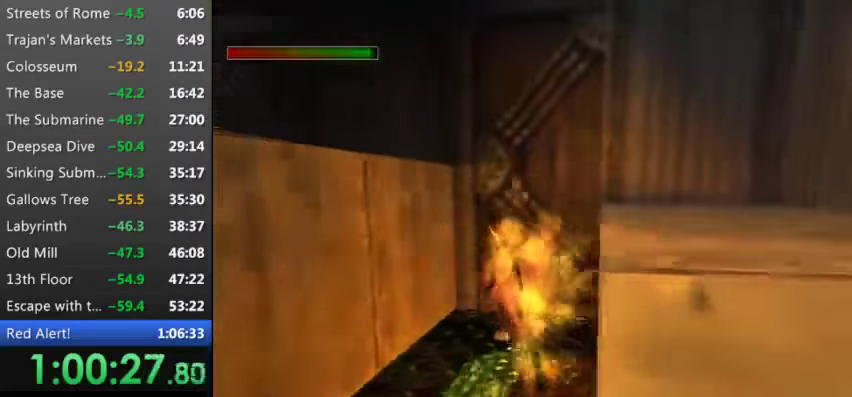
{"keys": ["w"], "events": [[66, "w", "down"], [333, "left", "up"], [433, "9", "down"], [499, "9", "up"]]}